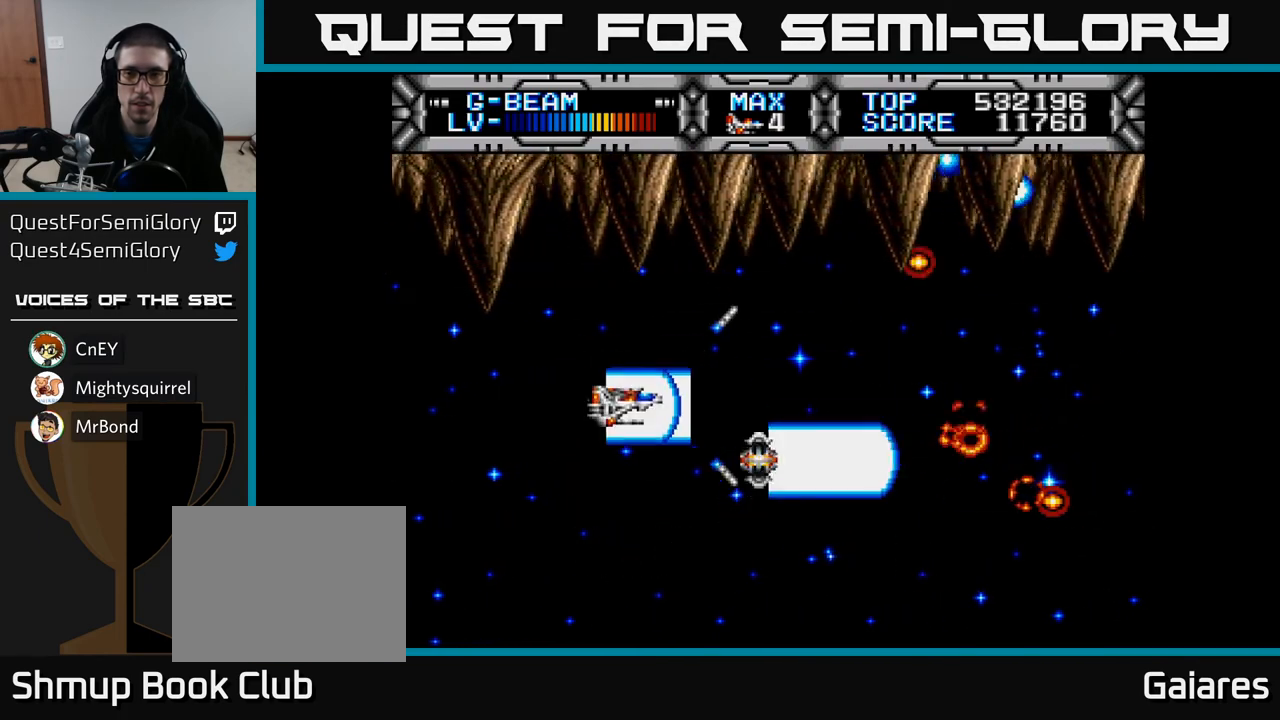
Gameplay with a controller (Xbox layout); each line is a JSON object with the inputs held at the frame after it. "events" lists button and stick changes between this image and that frame as [ms after this image, input, new state], when the widget could be followed in between.
{"buttons": ["X", "DPAD_RIGHT"], "left_stick": "center", "right_stick": "center", "events": [[67, "DPAD_RIGHT", "down"], [133, "DPAD_DOWN", "up"], [233, "DPAD_RIGHT", "up"], [267, "DPAD_LEFT", "down"], [400, "DPAD_LEFT", "up"], [433, "DPAD_RIGHT", "down"]]}
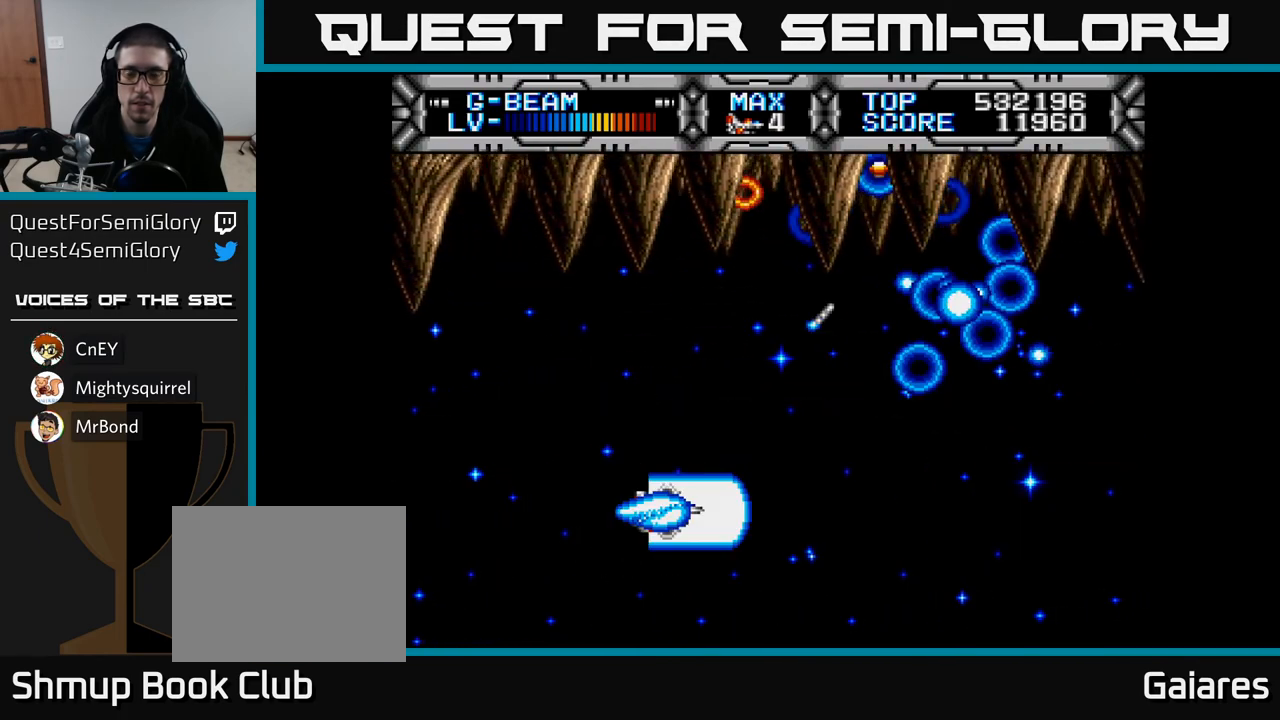
{"buttons": ["X", "DPAD_DOWN"], "left_stick": "center", "right_stick": "center", "events": [[183, "DPAD_RIGHT", "up"], [200, "DPAD_UP", "down"], [267, "DPAD_LEFT", "down"], [300, "DPAD_LEFT", "up"], [400, "DPAD_UP", "up"], [450, "DPAD_DOWN", "down"]]}
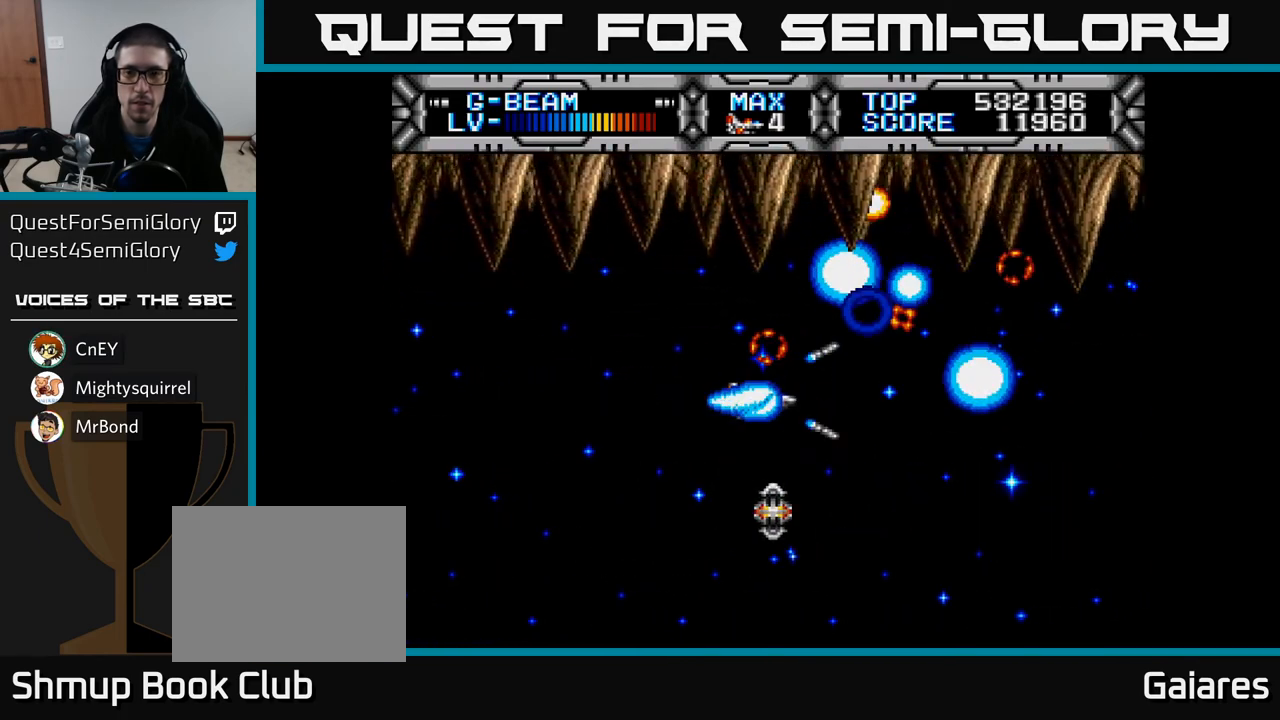
{"buttons": ["X", "DPAD_RIGHT"], "left_stick": "center", "right_stick": "center", "events": [[83, "DPAD_RIGHT", "down"], [133, "DPAD_DOWN", "up"], [150, "DPAD_RIGHT", "up"], [217, "DPAD_LEFT", "down"], [217, "DPAD_UP", "down"], [350, "DPAD_UP", "up"], [417, "DPAD_LEFT", "up"], [500, "DPAD_RIGHT", "down"]]}
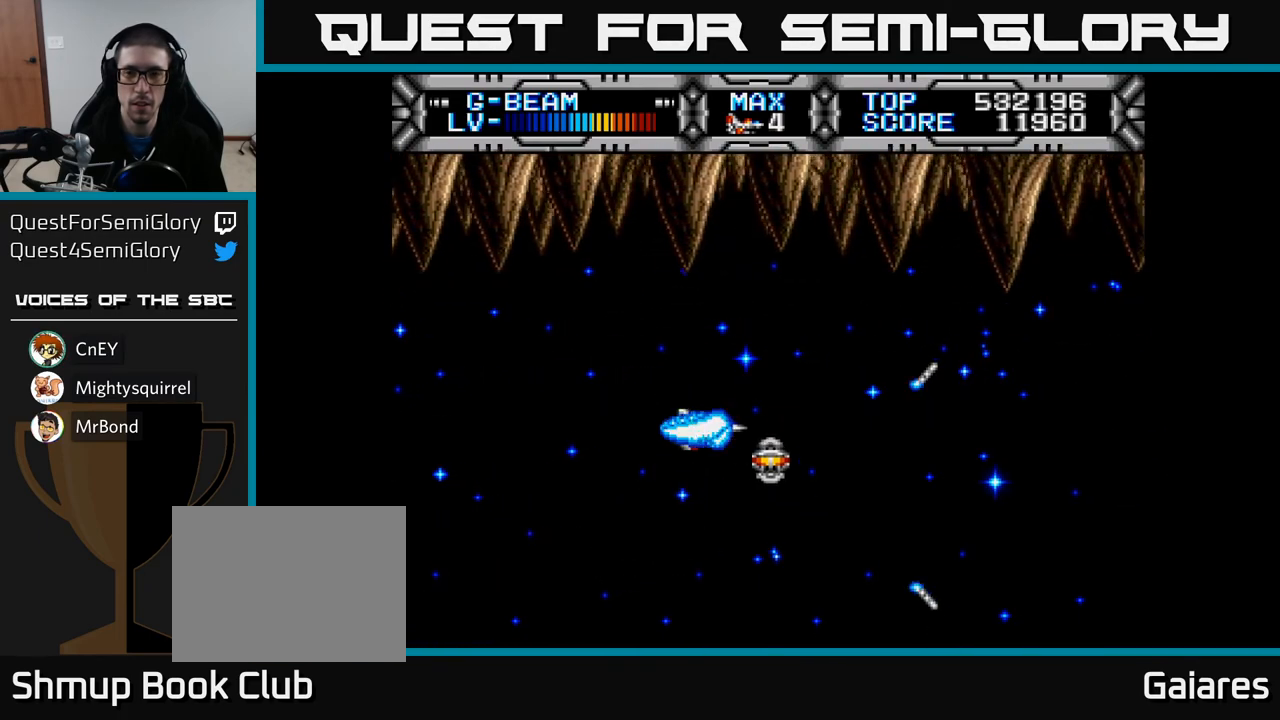
{"buttons": ["X", "DPAD_DOWN", "DPAD_RIGHT"], "left_stick": "center", "right_stick": "center", "events": [[50, "DPAD_RIGHT", "up"], [117, "DPAD_LEFT", "down"], [167, "DPAD_UP", "down"], [217, "DPAD_LEFT", "up"], [283, "DPAD_RIGHT", "down"], [283, "DPAD_UP", "up"], [367, "DPAD_DOWN", "down"]]}
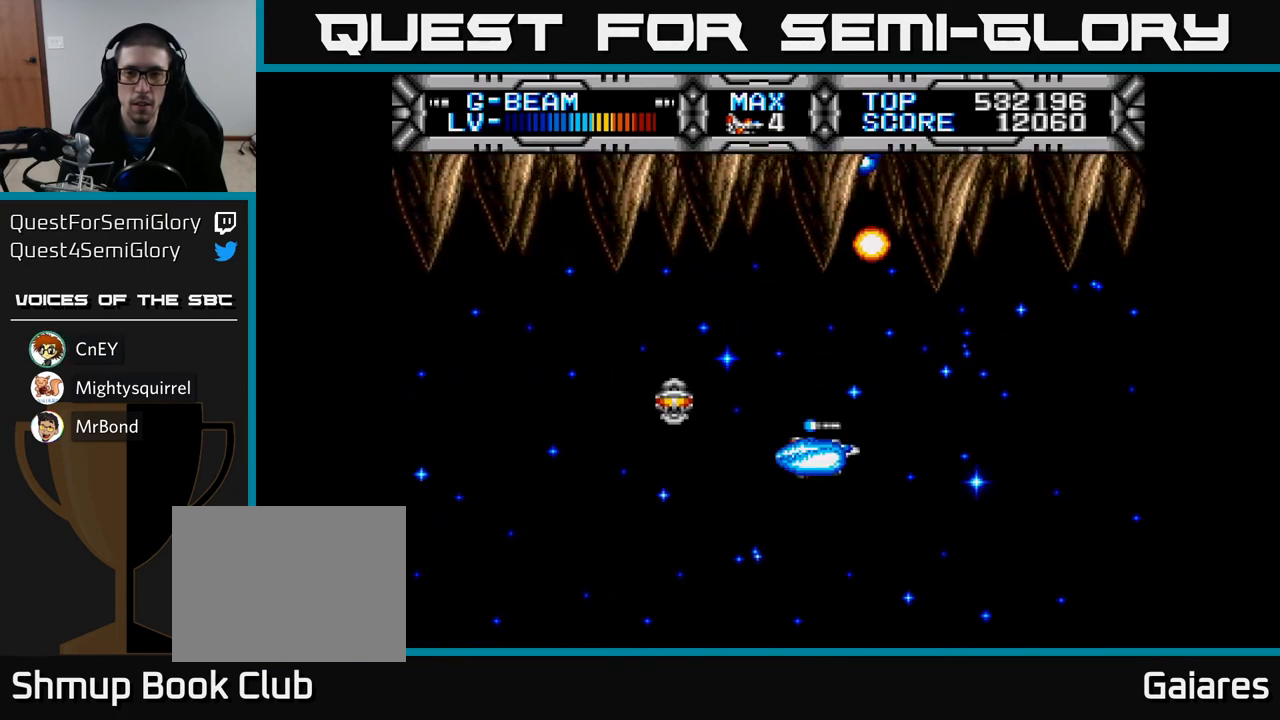
{"buttons": ["X", "DPAD_UP", "DPAD_LEFT"], "left_stick": "center", "right_stick": "center", "events": [[233, "DPAD_DOWN", "up"], [317, "DPAD_RIGHT", "up"], [350, "DPAD_UP", "down"], [417, "DPAD_LEFT", "down"]]}
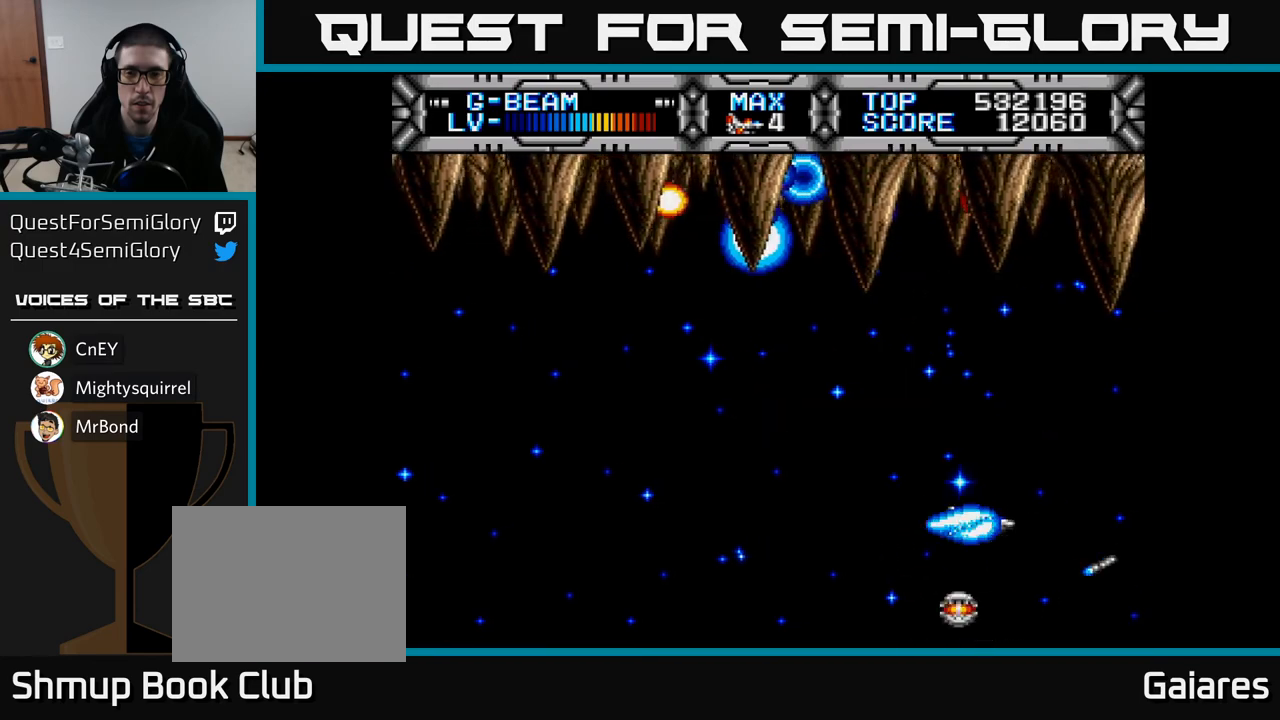
{"buttons": ["X"], "left_stick": "center", "right_stick": "center", "events": [[200, "DPAD_LEFT", "up"], [283, "DPAD_UP", "up"]]}
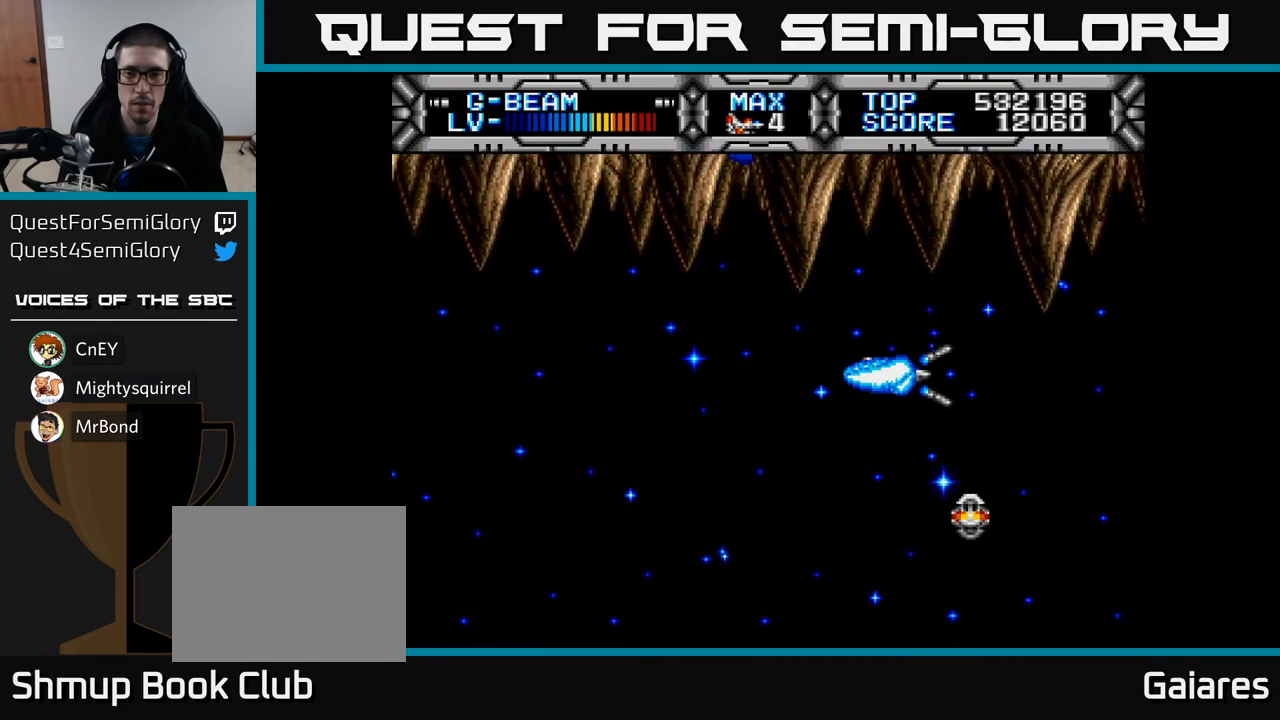
{"buttons": ["X", "DPAD_LEFT"], "left_stick": "center", "right_stick": "center", "events": [[150, "DPAD_LEFT", "down"], [233, "DPAD_DOWN", "down"], [267, "DPAD_LEFT", "up"], [433, "DPAD_DOWN", "up"], [500, "DPAD_LEFT", "down"]]}
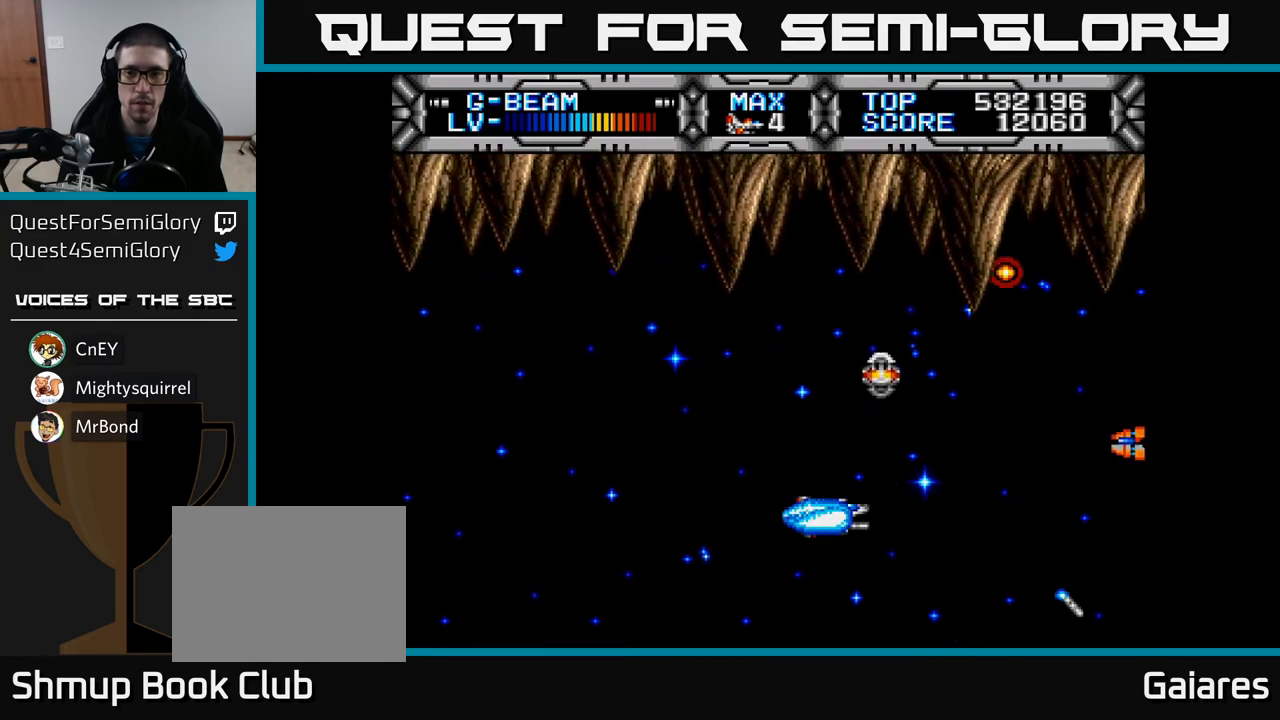
{"buttons": ["X", "DPAD_UP", "DPAD_LEFT"], "left_stick": "center", "right_stick": "center", "events": [[117, "DPAD_DOWN", "down"], [117, "DPAD_LEFT", "up"], [150, "DPAD_RIGHT", "down"], [283, "DPAD_DOWN", "up"], [350, "DPAD_RIGHT", "up"], [367, "DPAD_UP", "down"], [400, "DPAD_LEFT", "down"]]}
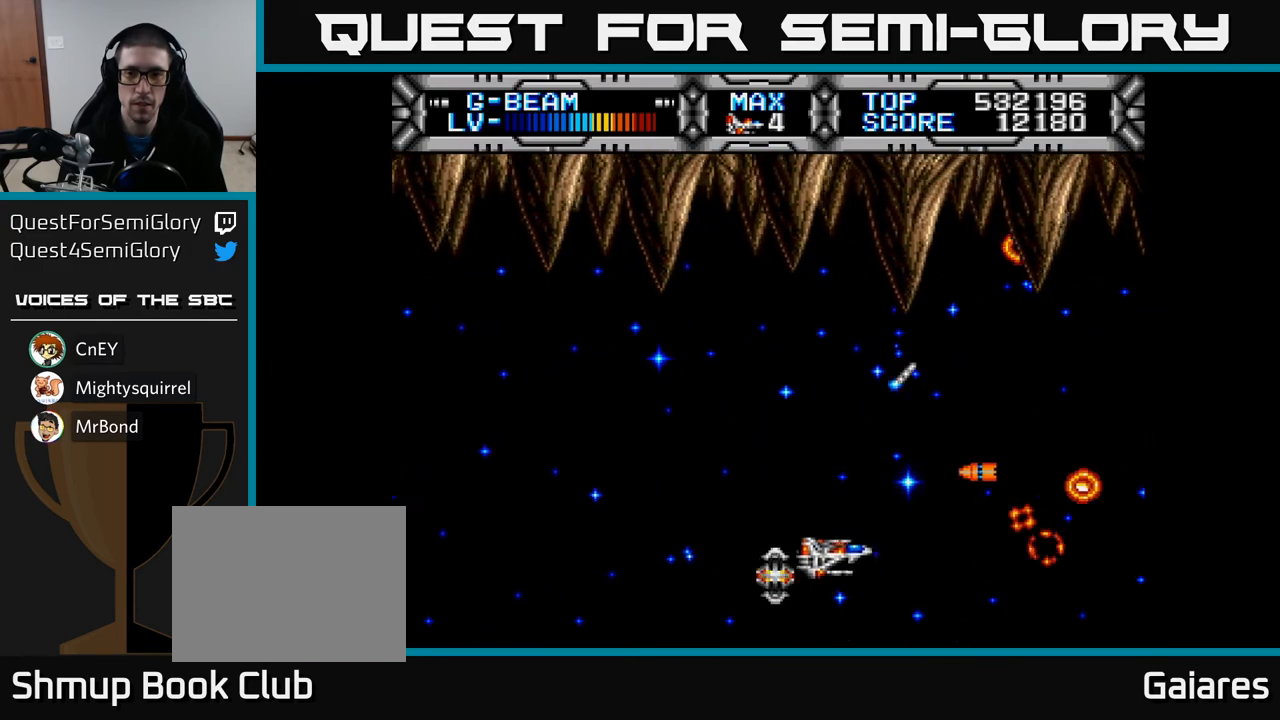
{"buttons": ["X", "DPAD_DOWN"], "left_stick": "center", "right_stick": "center", "events": [[350, "DPAD_UP", "up"], [450, "DPAD_DOWN", "down"], [467, "DPAD_LEFT", "up"]]}
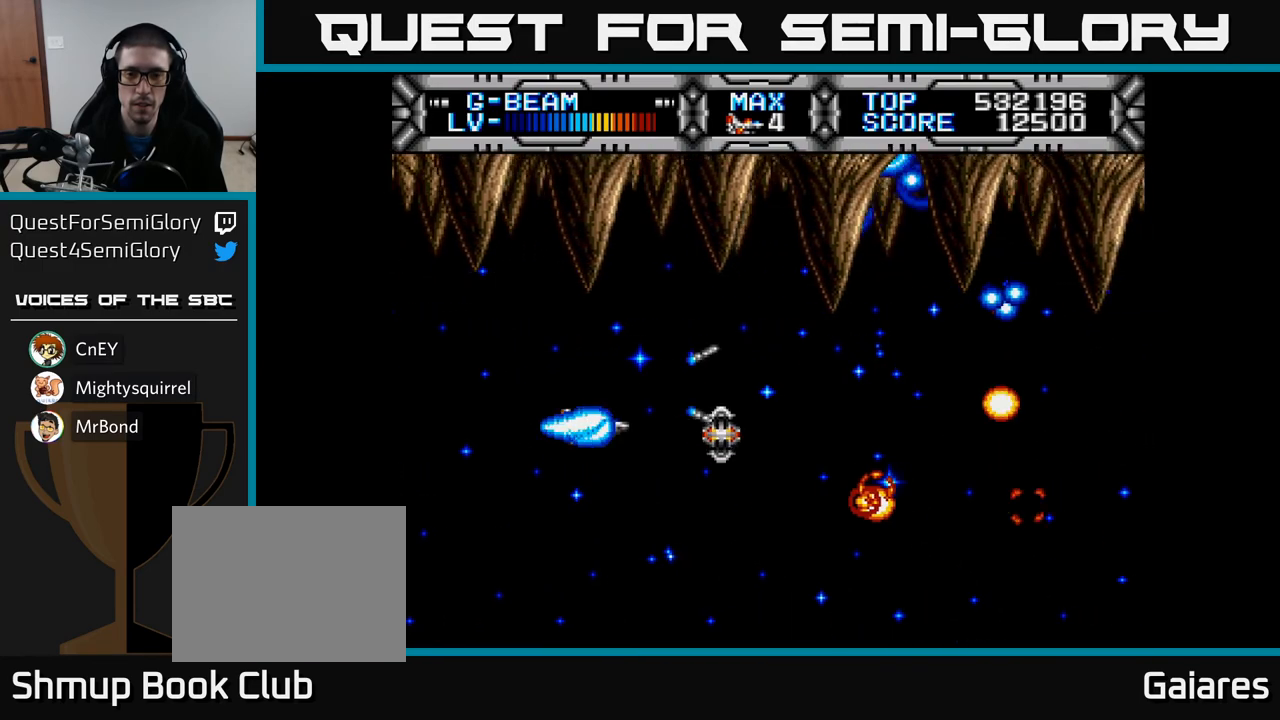
{"buttons": ["X", "DPAD_RIGHT"], "left_stick": "center", "right_stick": "center", "events": [[217, "DPAD_RIGHT", "down"], [267, "DPAD_DOWN", "up"], [300, "DPAD_DOWN", "down"], [317, "DPAD_DOWN", "up"]]}
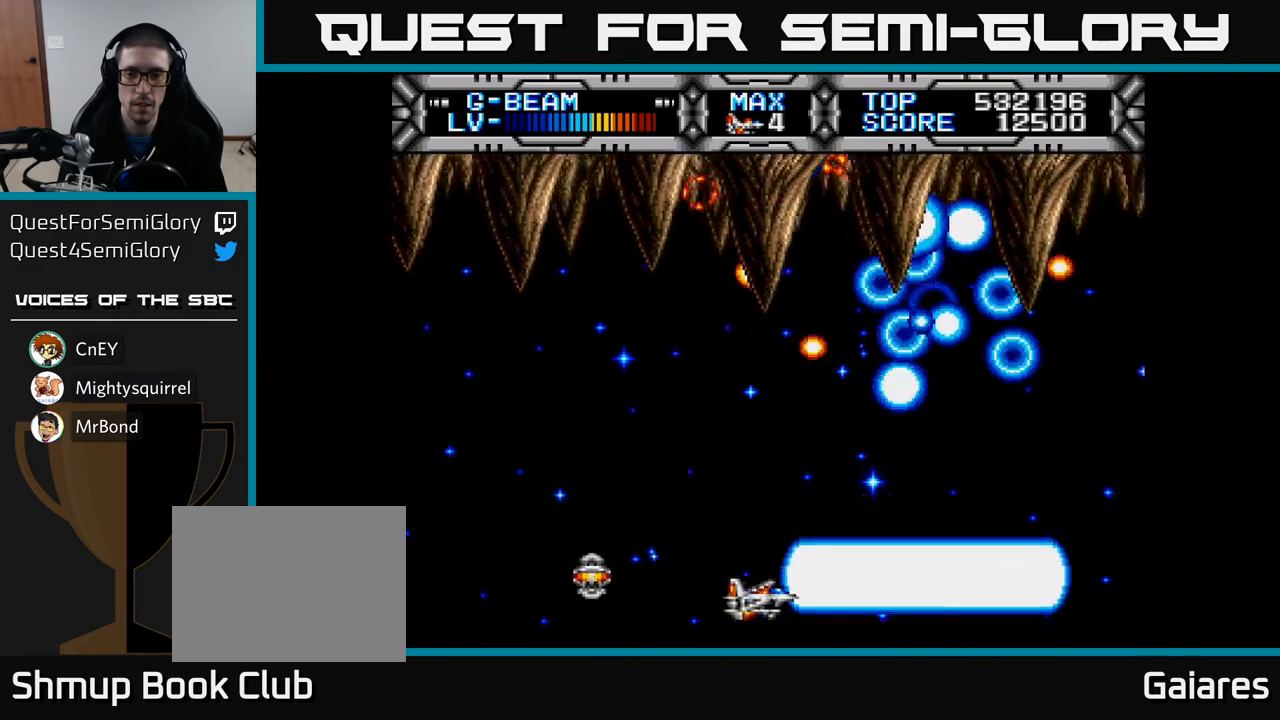
{"buttons": ["X", "DPAD_DOWN"], "left_stick": "center", "right_stick": "center", "events": [[83, "DPAD_UP", "down"], [333, "DPAD_UP", "up"], [417, "DPAD_DOWN", "down"], [450, "DPAD_RIGHT", "up"]]}
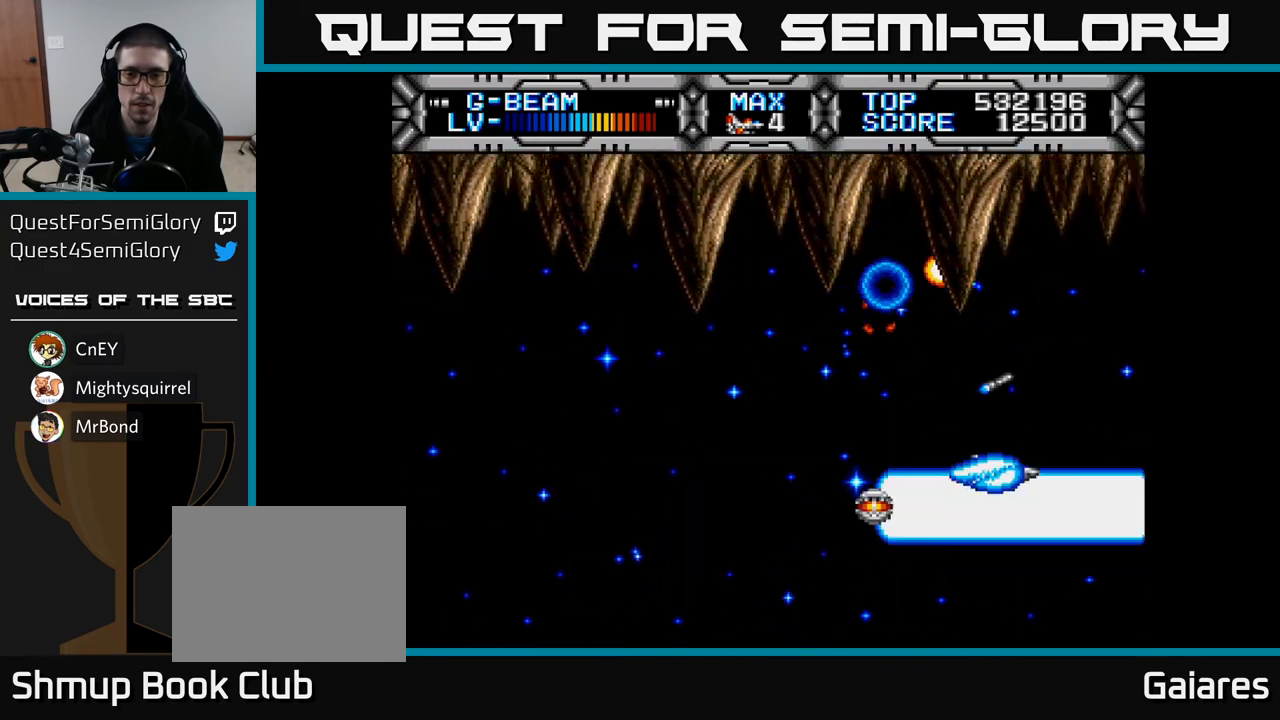
{"buttons": ["X"], "left_stick": "center", "right_stick": "center", "events": [[50, "DPAD_DOWN", "up"], [50, "DPAD_LEFT", "down"], [133, "DPAD_UP", "down"], [217, "DPAD_LEFT", "up"], [283, "DPAD_UP", "up"]]}
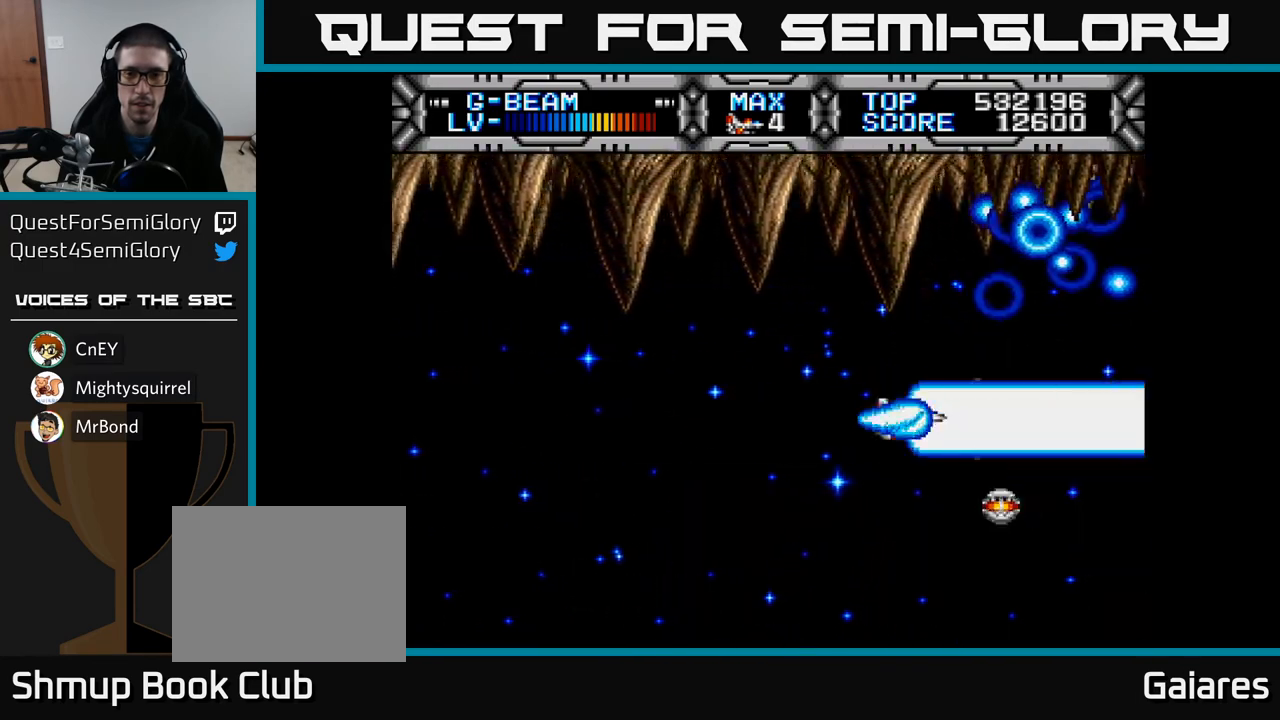
{"buttons": ["X"], "left_stick": "center", "right_stick": "center", "events": [[217, "DPAD_LEFT", "down"], [367, "DPAD_LEFT", "up"]]}
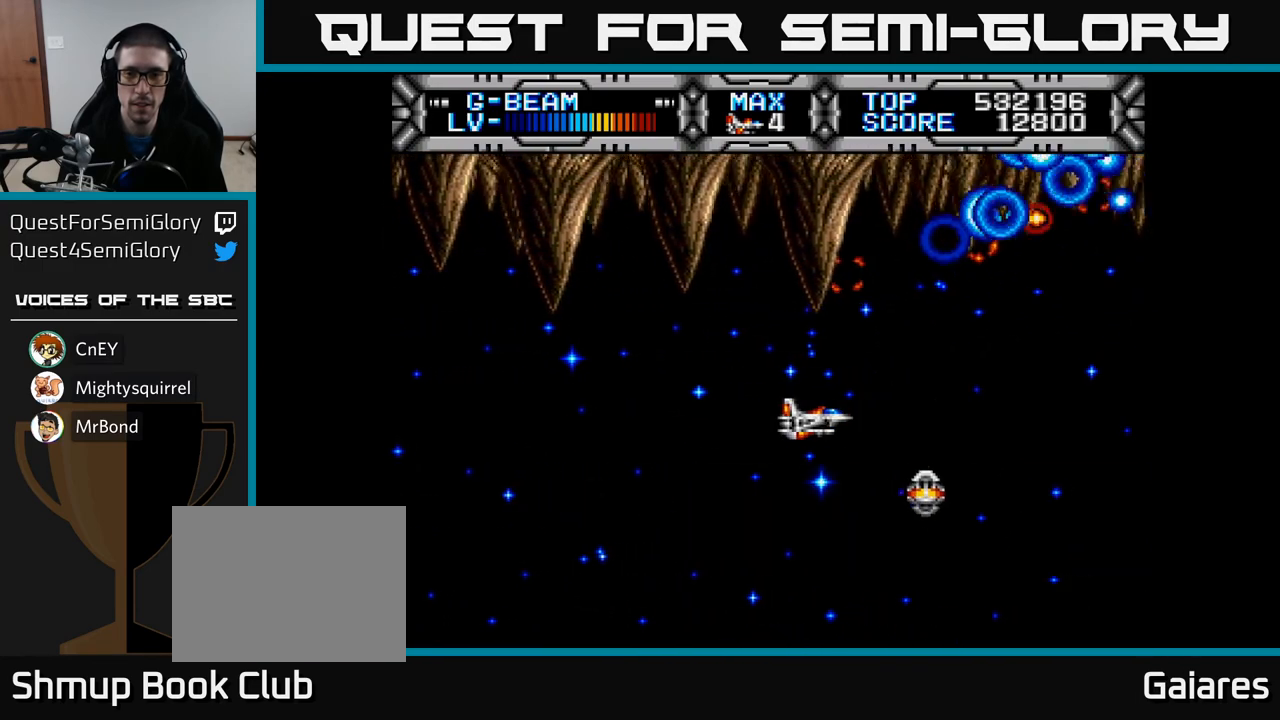
{"buttons": ["X"], "left_stick": "center", "right_stick": "center", "events": [[67, "DPAD_LEFT", "down"], [217, "DPAD_LEFT", "up"], [367, "DPAD_LEFT", "down"], [450, "DPAD_LEFT", "up"]]}
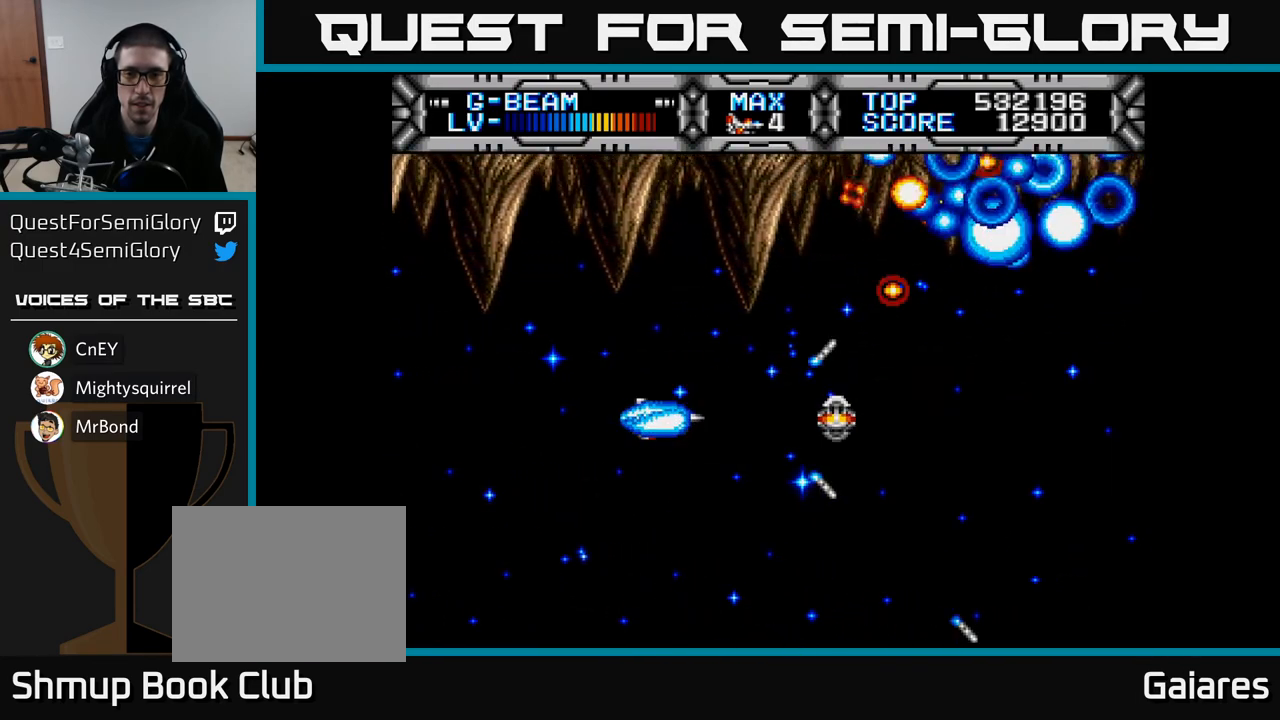
{"buttons": ["X", "DPAD_DOWN"], "left_stick": "center", "right_stick": "center", "events": [[133, "DPAD_LEFT", "down"], [217, "DPAD_LEFT", "up"], [450, "DPAD_DOWN", "down"]]}
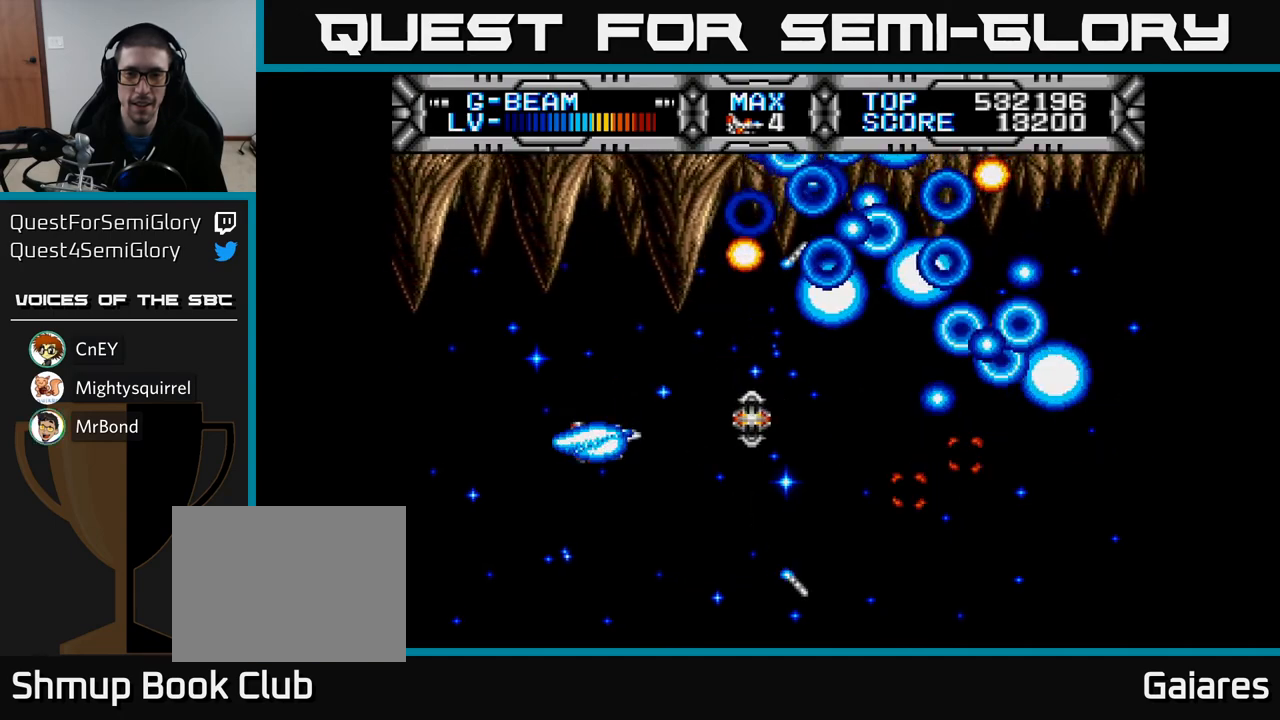
{"buttons": ["X", "DPAD_UP"], "left_stick": "center", "right_stick": "center", "events": [[200, "DPAD_DOWN", "up"], [300, "DPAD_UP", "down"], [350, "DPAD_RIGHT", "down"], [483, "DPAD_RIGHT", "up"]]}
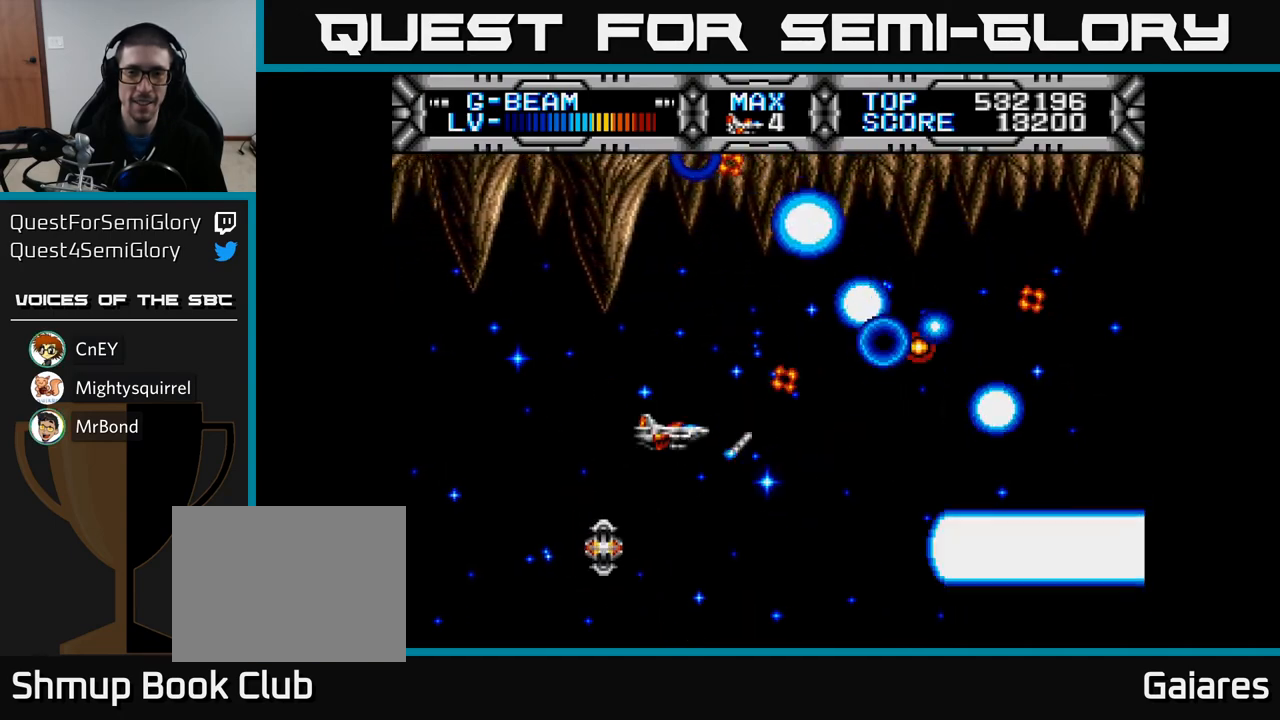
{"buttons": ["X"], "left_stick": "center", "right_stick": "center", "events": [[67, "DPAD_UP", "up"], [150, "DPAD_DOWN", "down"], [267, "DPAD_DOWN", "up"]]}
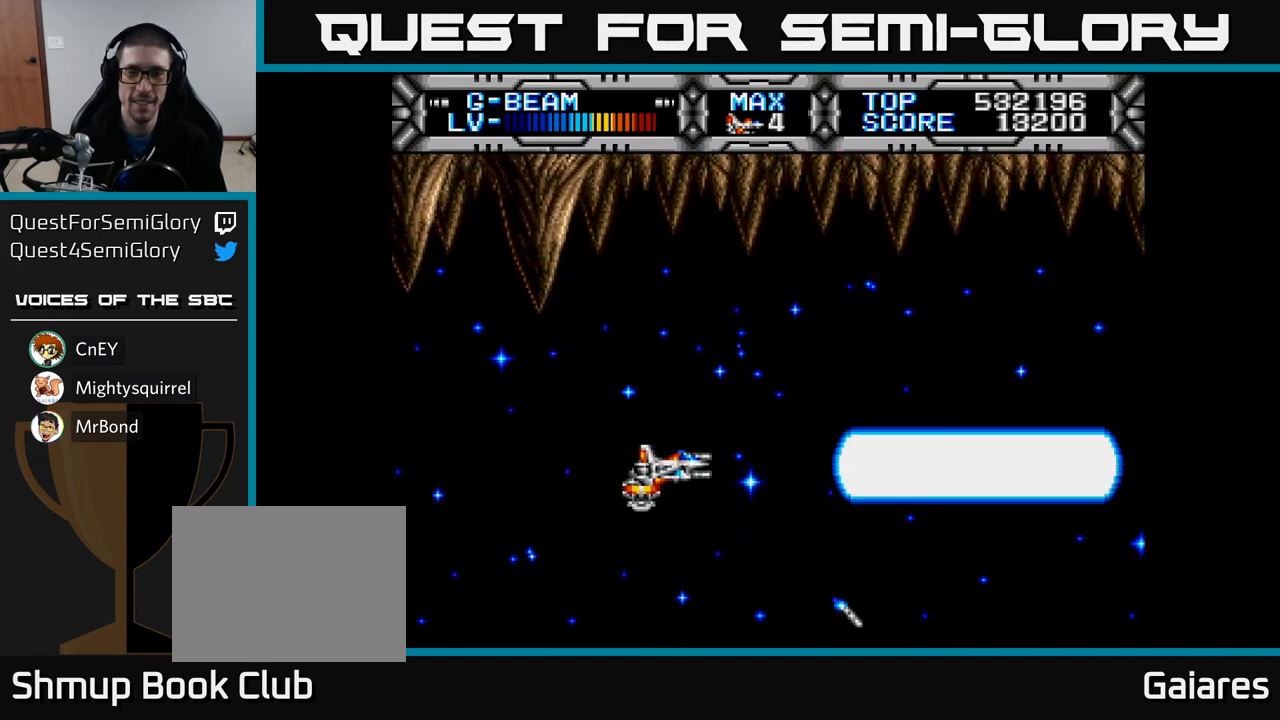
{"buttons": ["X"], "left_stick": "center", "right_stick": "center", "events": []}
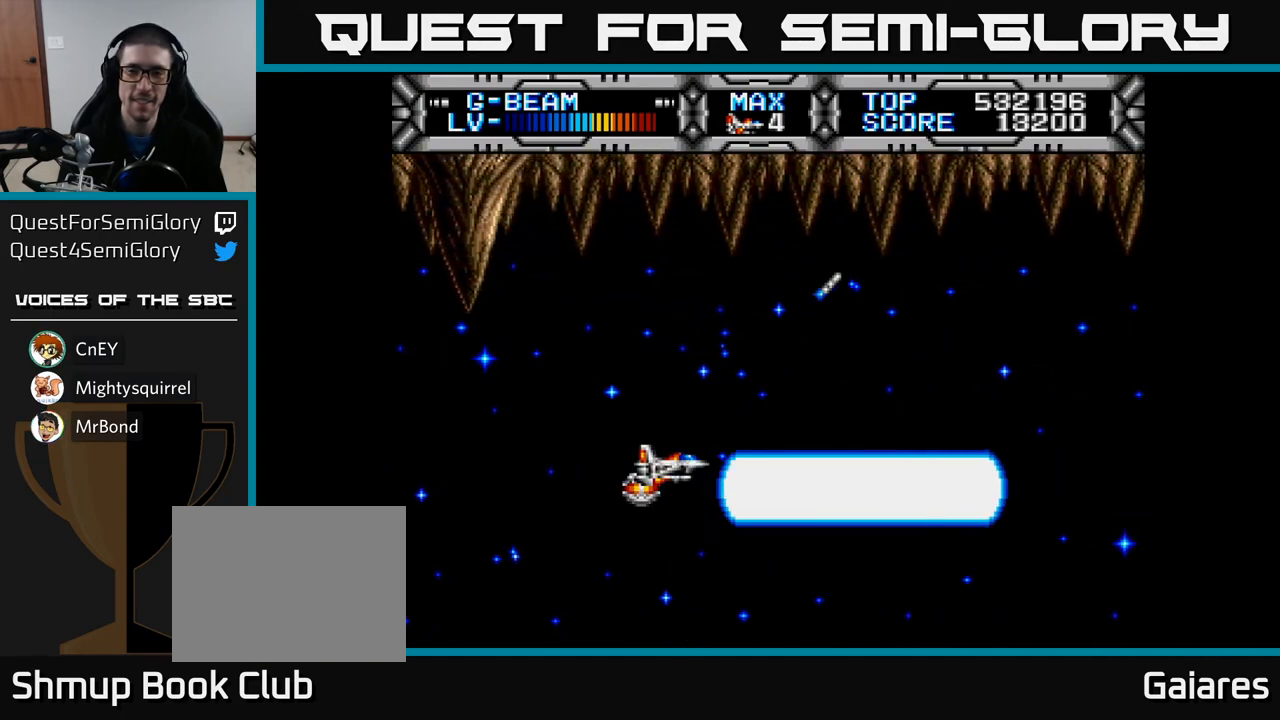
{"buttons": ["X"], "left_stick": "center", "right_stick": "center", "events": []}
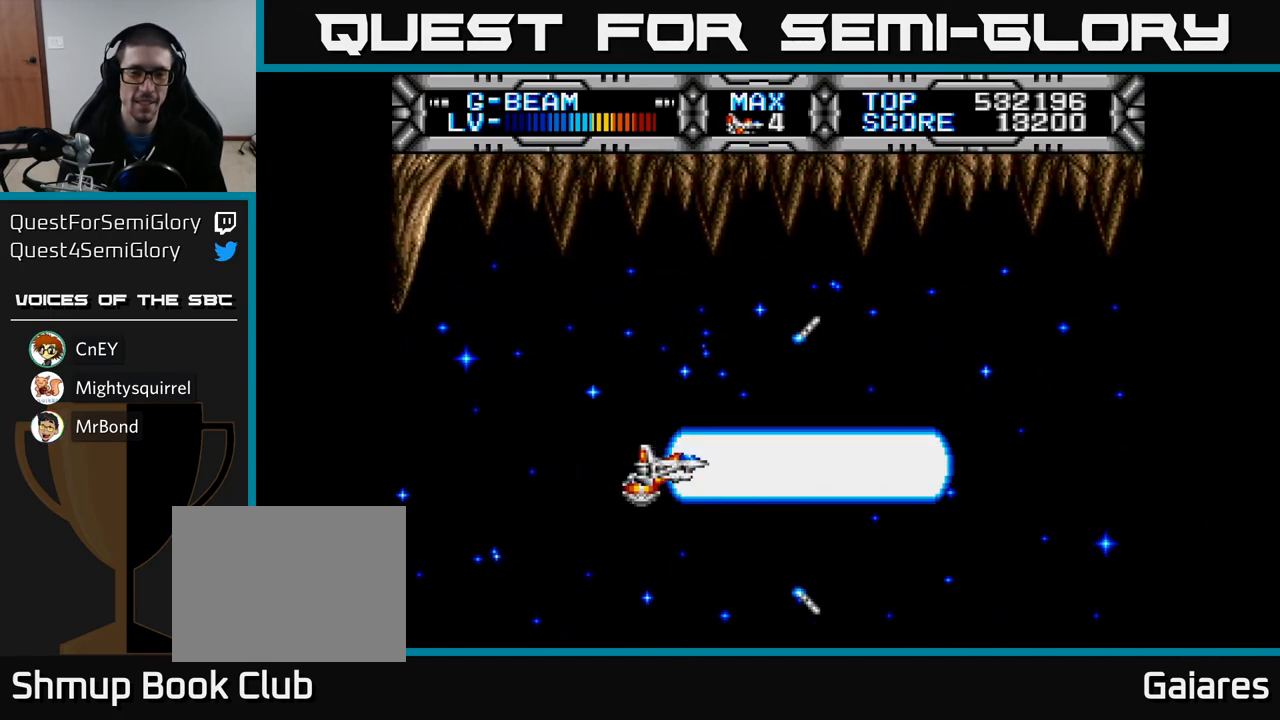
{"buttons": ["X"], "left_stick": "center", "right_stick": "center", "events": [[433, "DPAD_UP", "down"], [483, "DPAD_UP", "up"]]}
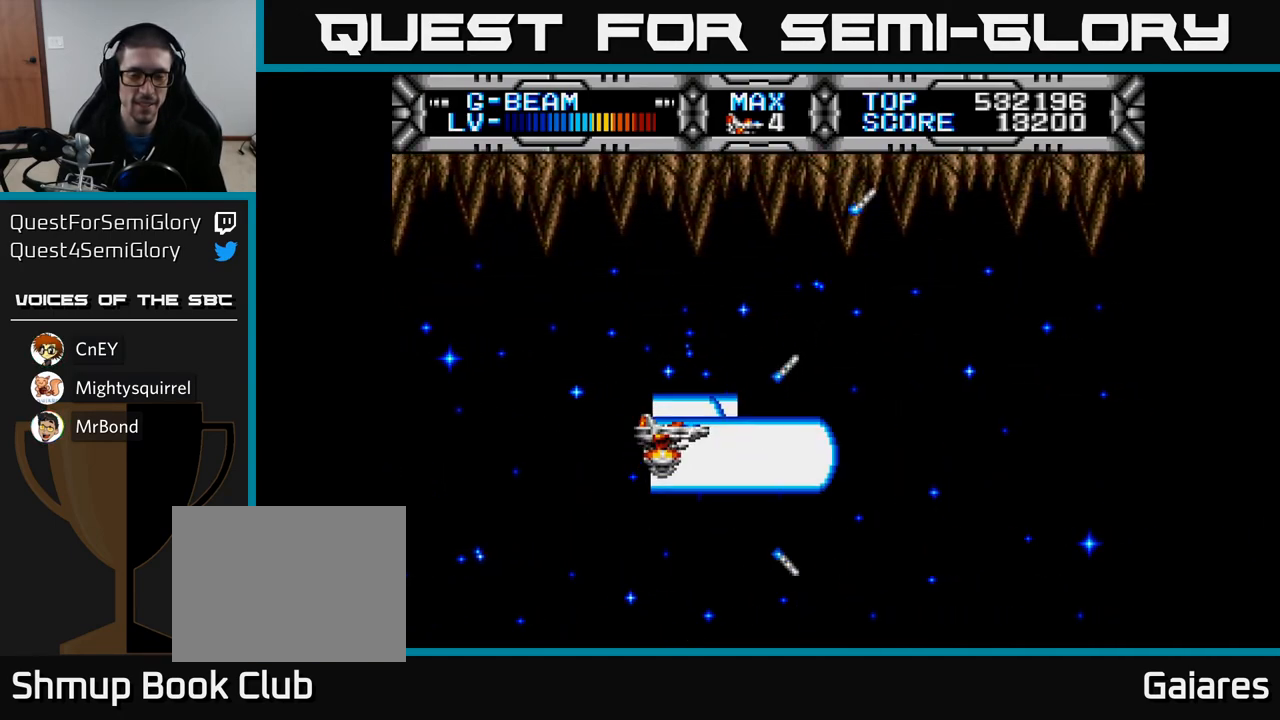
{"buttons": ["X"], "left_stick": "center", "right_stick": "center", "events": [[383, "DPAD_UP", "down"], [433, "DPAD_UP", "up"]]}
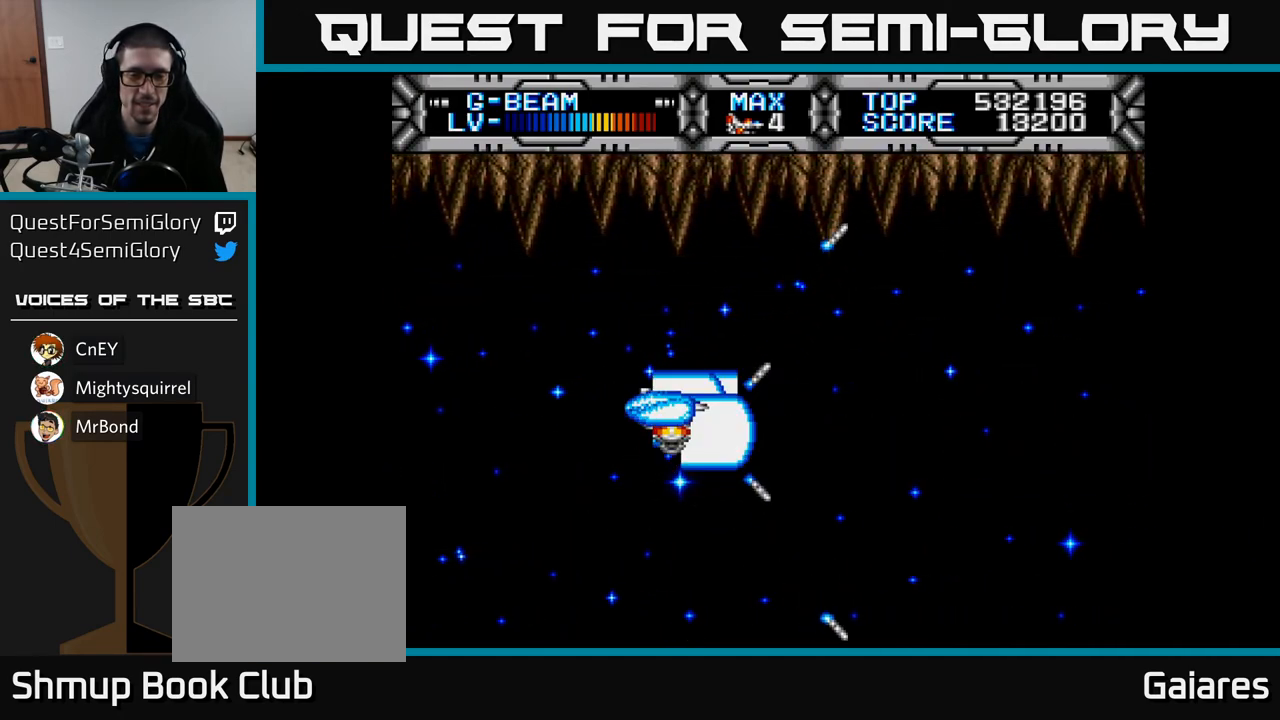
{"buttons": ["X"], "left_stick": "center", "right_stick": "center", "events": [[333, "DPAD_LEFT", "down"], [450, "DPAD_LEFT", "up"]]}
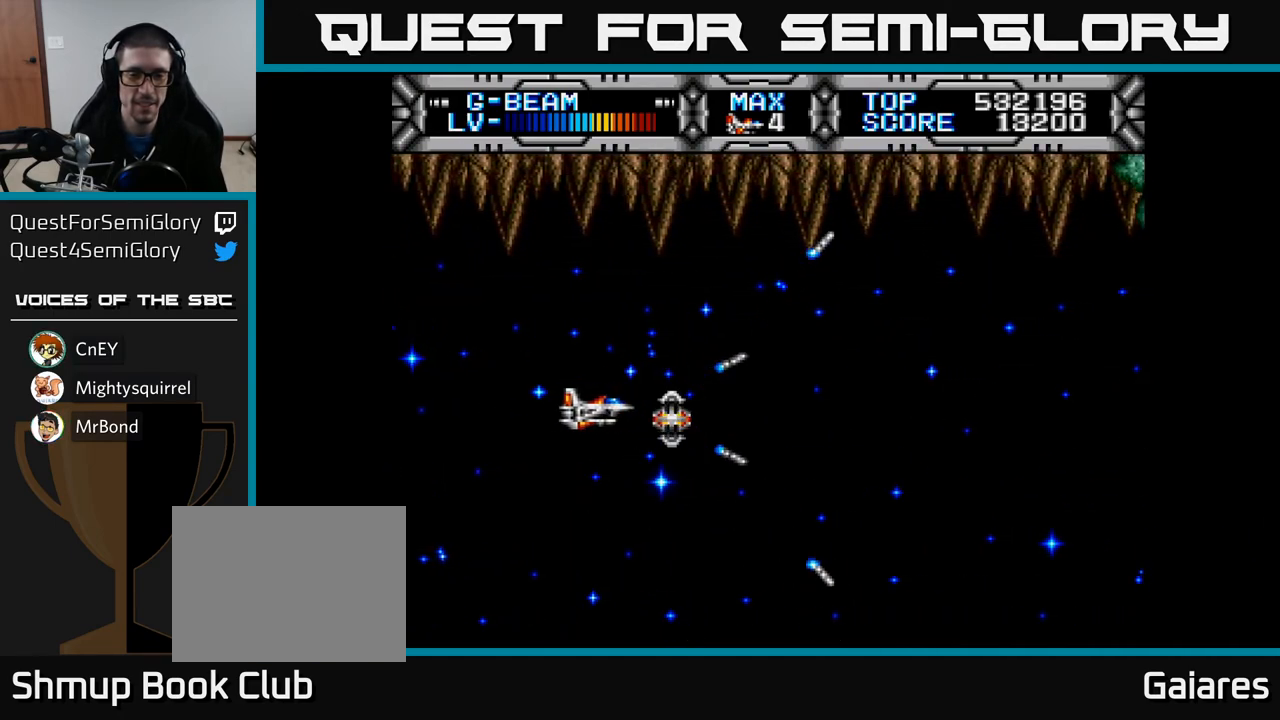
{"buttons": ["DPAD_RIGHT"], "left_stick": "center", "right_stick": "center", "events": [[167, "X", "up"], [250, "DPAD_RIGHT", "down"]]}
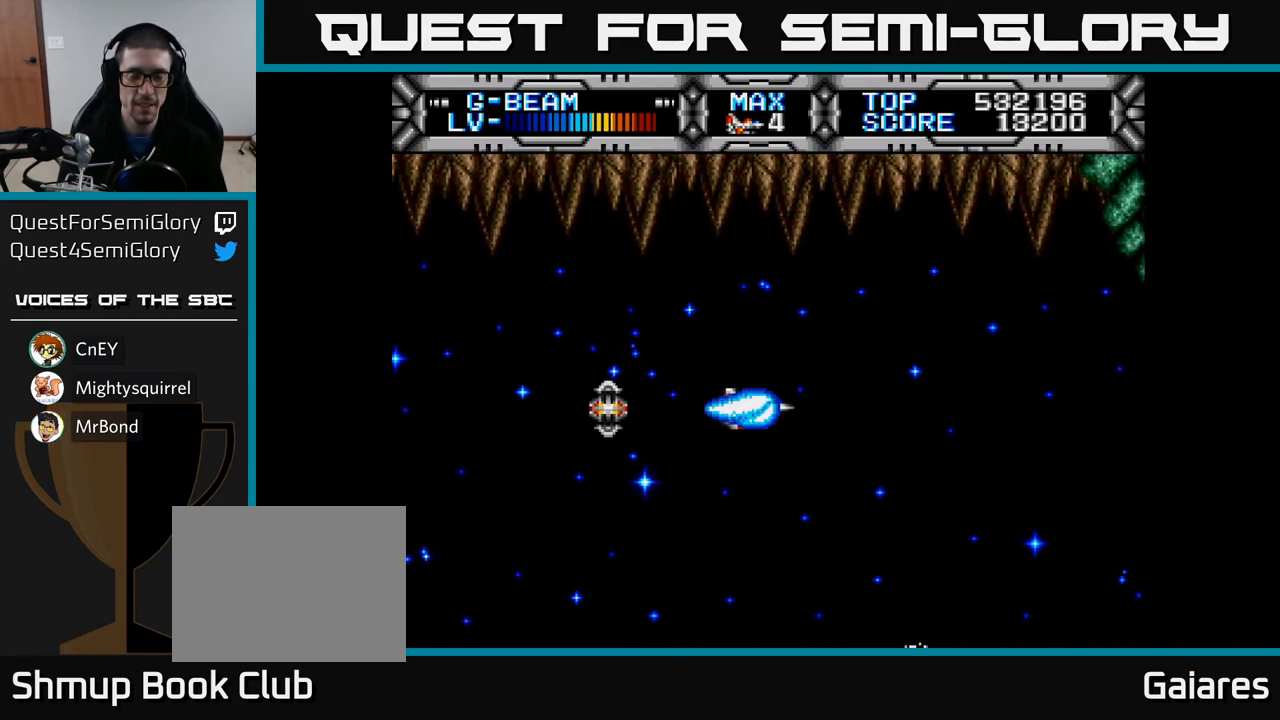
{"buttons": ["X", "DPAD_LEFT"], "left_stick": "center", "right_stick": "center", "events": [[83, "X", "down"], [117, "DPAD_RIGHT", "up"], [183, "DPAD_DOWN", "down"], [283, "DPAD_LEFT", "down"], [300, "DPAD_DOWN", "up"]]}
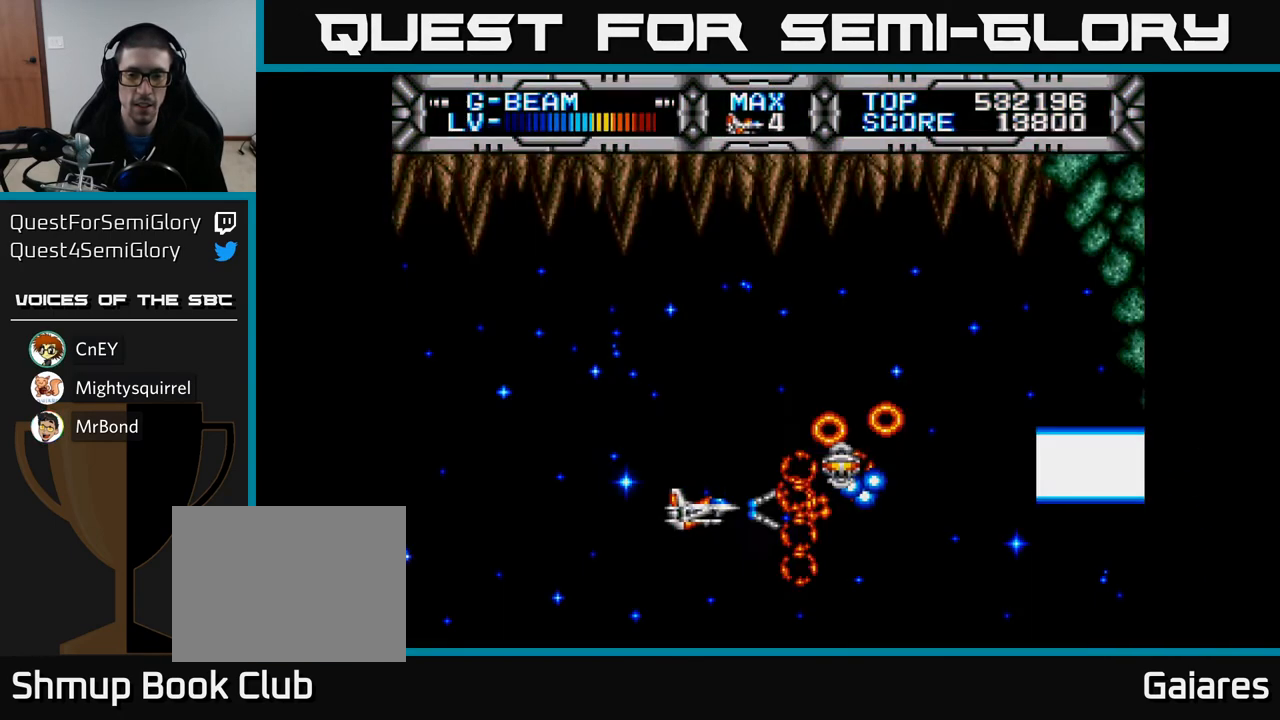
{"buttons": ["X"], "left_stick": "center", "right_stick": "center", "events": [[100, "DPAD_UP", "down"], [117, "DPAD_LEFT", "up"], [367, "DPAD_UP", "up"]]}
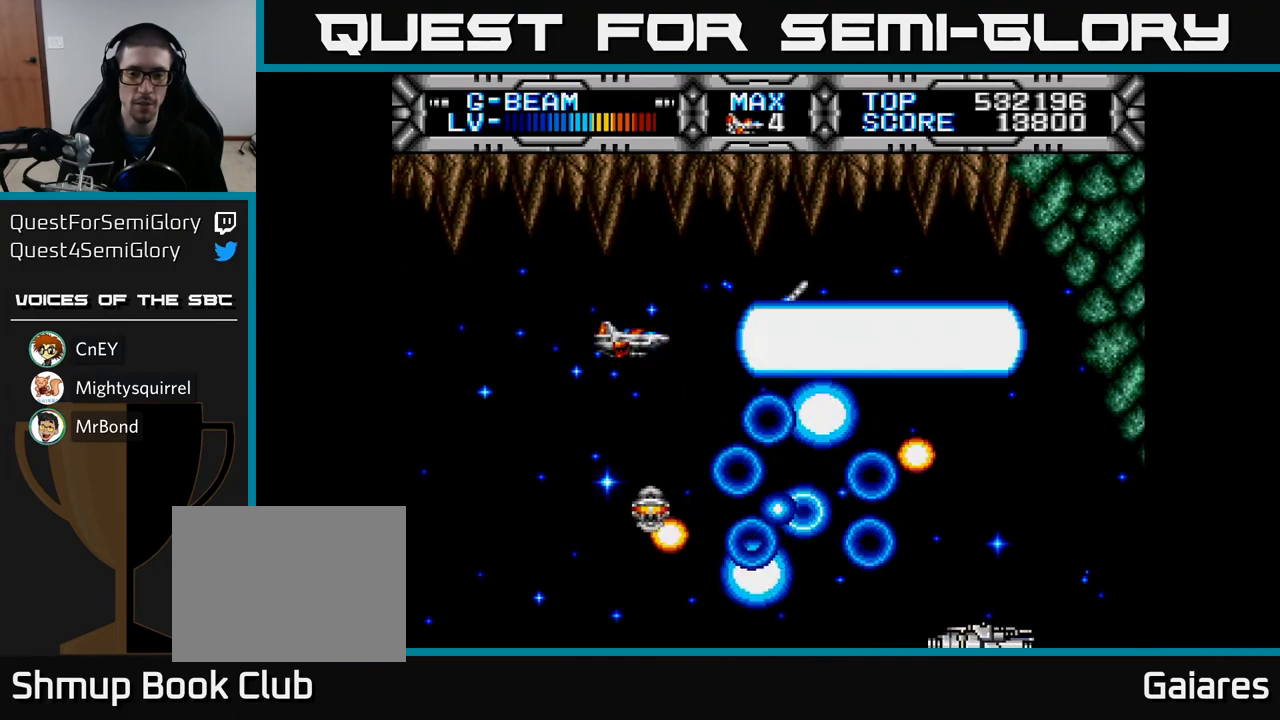
{"buttons": ["X"], "left_stick": "center", "right_stick": "center", "events": [[200, "DPAD_DOWN", "down"], [300, "DPAD_RIGHT", "down"], [317, "DPAD_DOWN", "up"], [483, "DPAD_RIGHT", "up"]]}
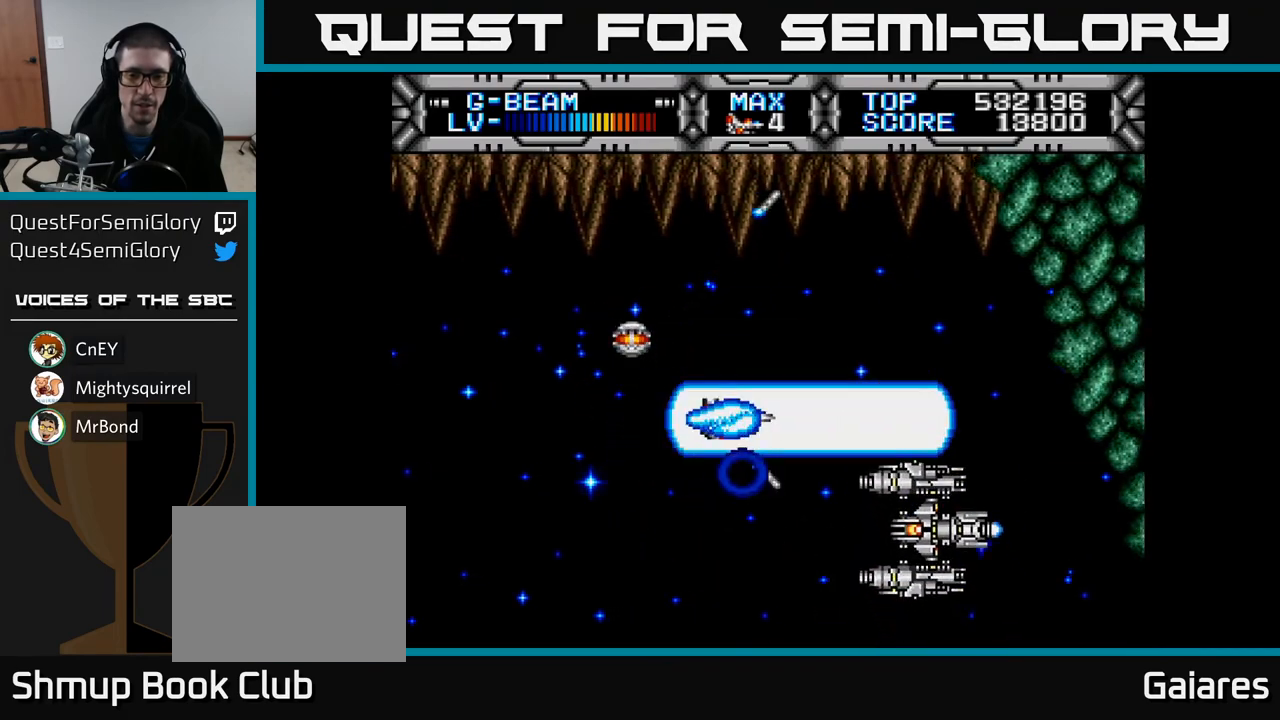
{"buttons": ["X", "DPAD_UP"], "left_stick": "center", "right_stick": "center", "events": [[50, "DPAD_LEFT", "down"], [317, "DPAD_UP", "down"], [350, "DPAD_LEFT", "up"]]}
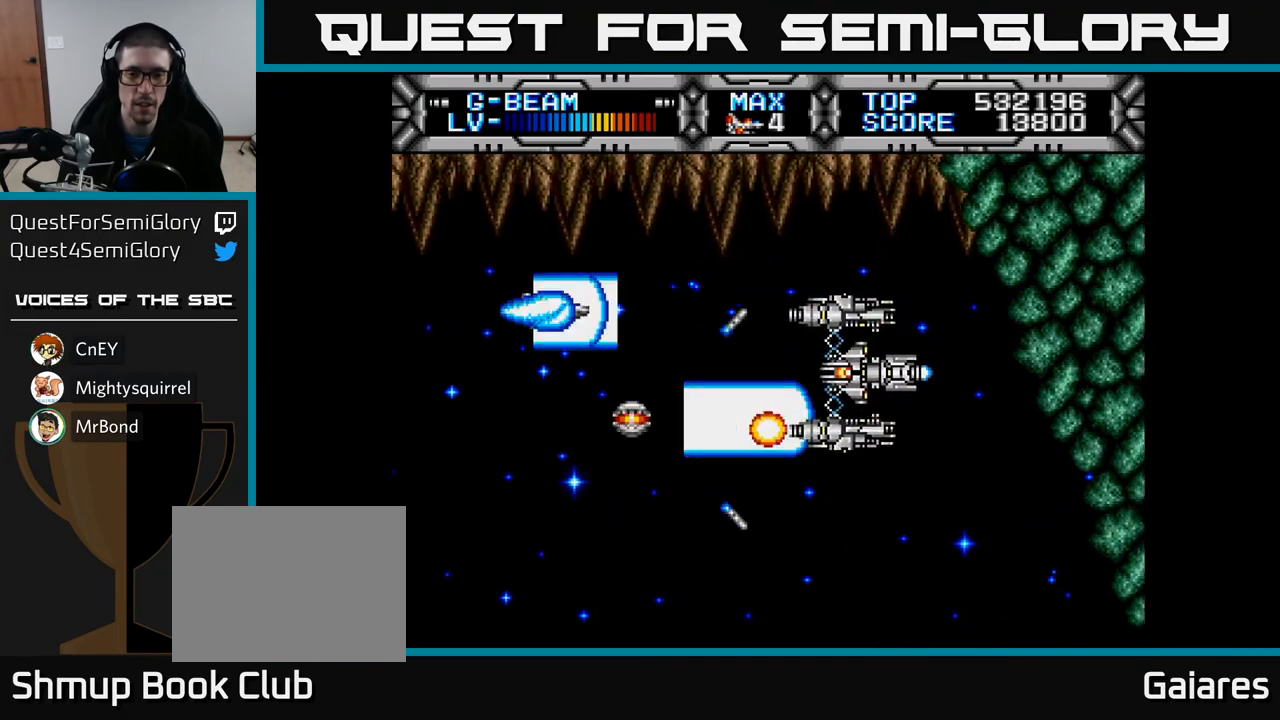
{"buttons": ["X"], "left_stick": "center", "right_stick": "center", "events": [[33, "DPAD_UP", "up"], [233, "DPAD_DOWN", "down"], [283, "DPAD_DOWN", "up"], [283, "DPAD_LEFT", "down"], [383, "DPAD_LEFT", "up"]]}
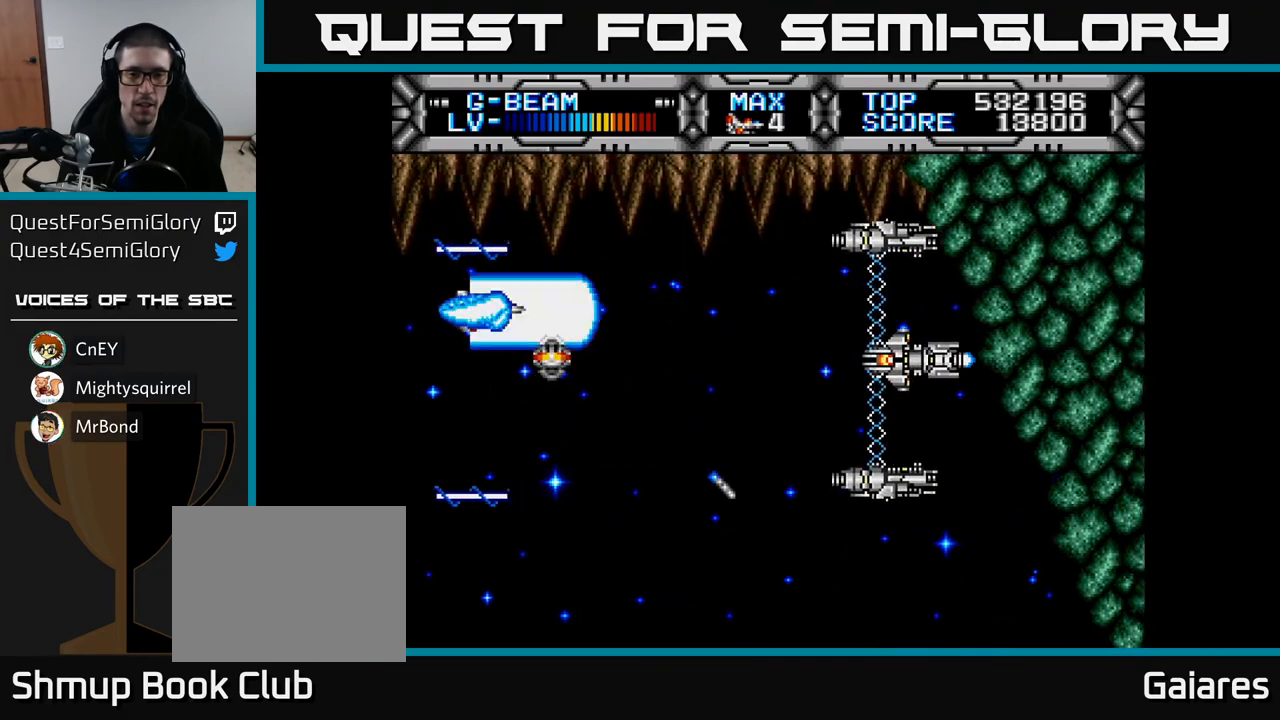
{"buttons": ["X", "DPAD_RIGHT"], "left_stick": "center", "right_stick": "center", "events": [[33, "DPAD_RIGHT", "down"], [333, "DPAD_DOWN", "down"], [417, "DPAD_DOWN", "up"]]}
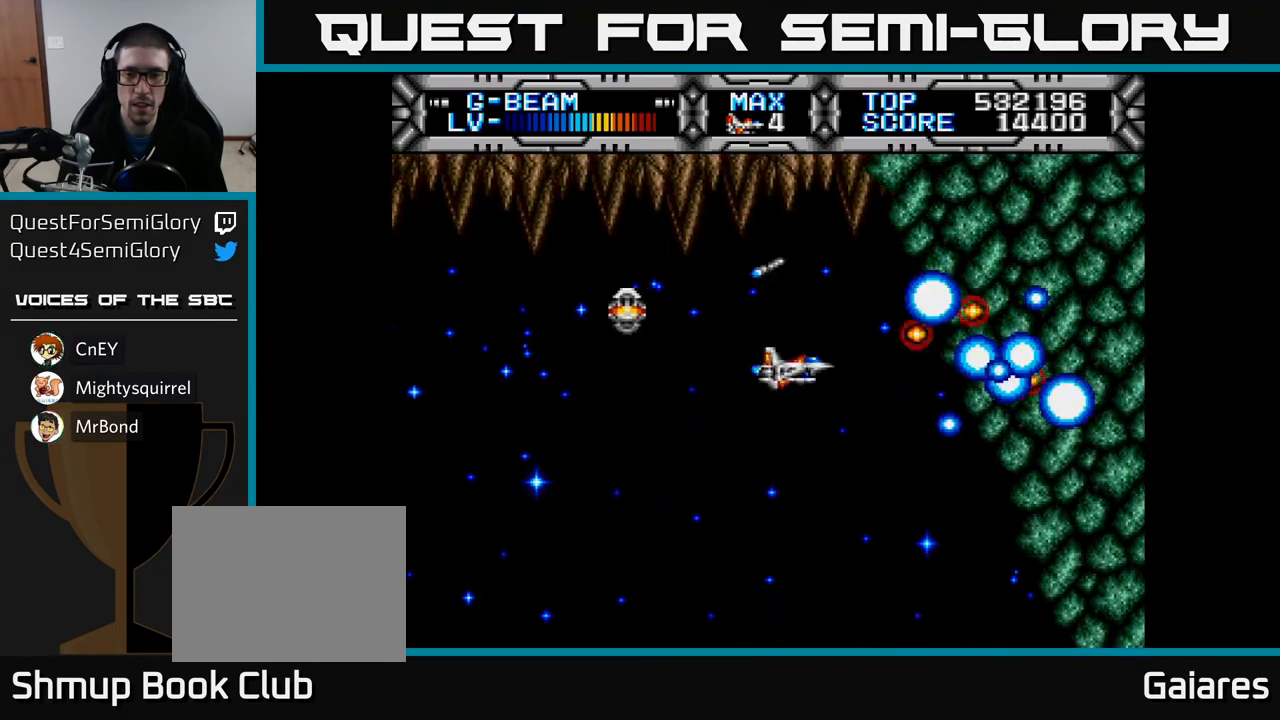
{"buttons": ["X", "DPAD_LEFT"], "left_stick": "center", "right_stick": "center", "events": [[133, "DPAD_RIGHT", "up"], [200, "DPAD_LEFT", "down"]]}